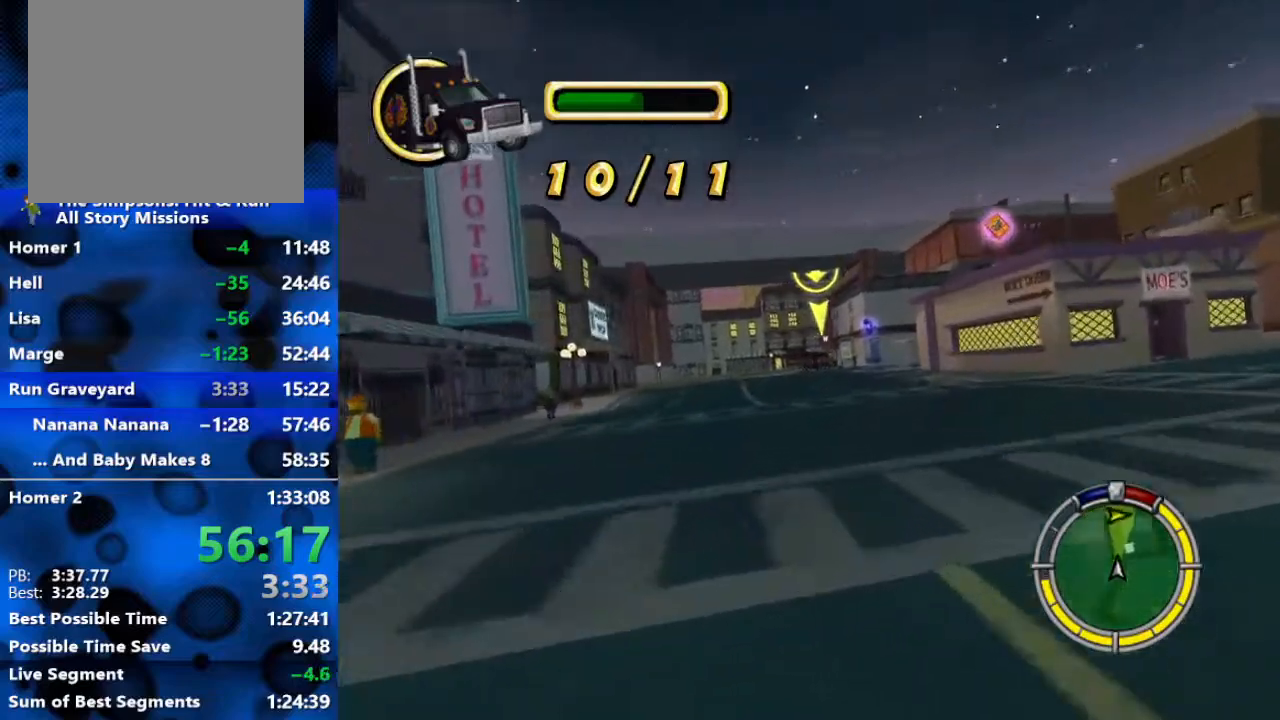
Gameplay with a controller (Xbox layout); each line is a JSON object with the inputs held at the frame after it. "events" lists button and stick changes between this image and that frame as [ms after this image, input, new state], when the widget could be followed in between.
{"buttons": ["R2"], "left_stick": "center", "right_stick": "center", "events": [[250, "left_stick", "center"]]}
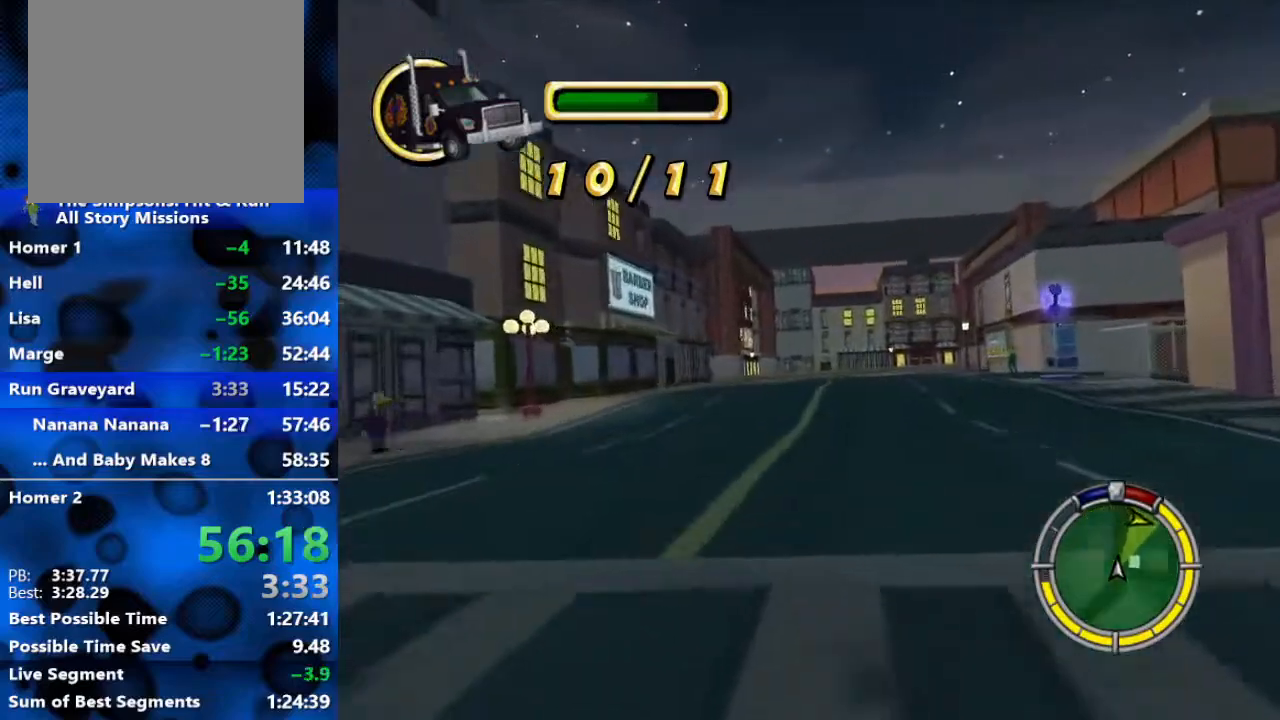
{"buttons": ["R2"], "left_stick": "right", "right_stick": "center", "events": [[433, "left_stick", "right"]]}
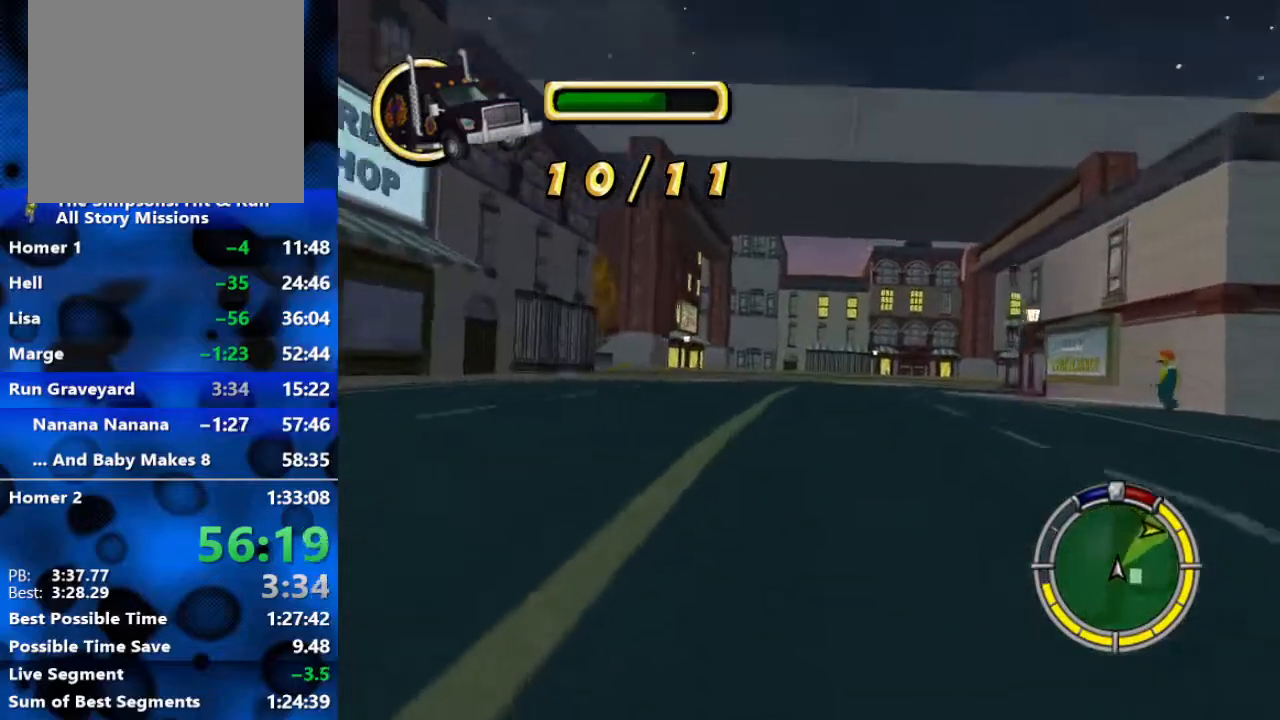
{"buttons": ["R2"], "left_stick": "right", "right_stick": "center", "events": []}
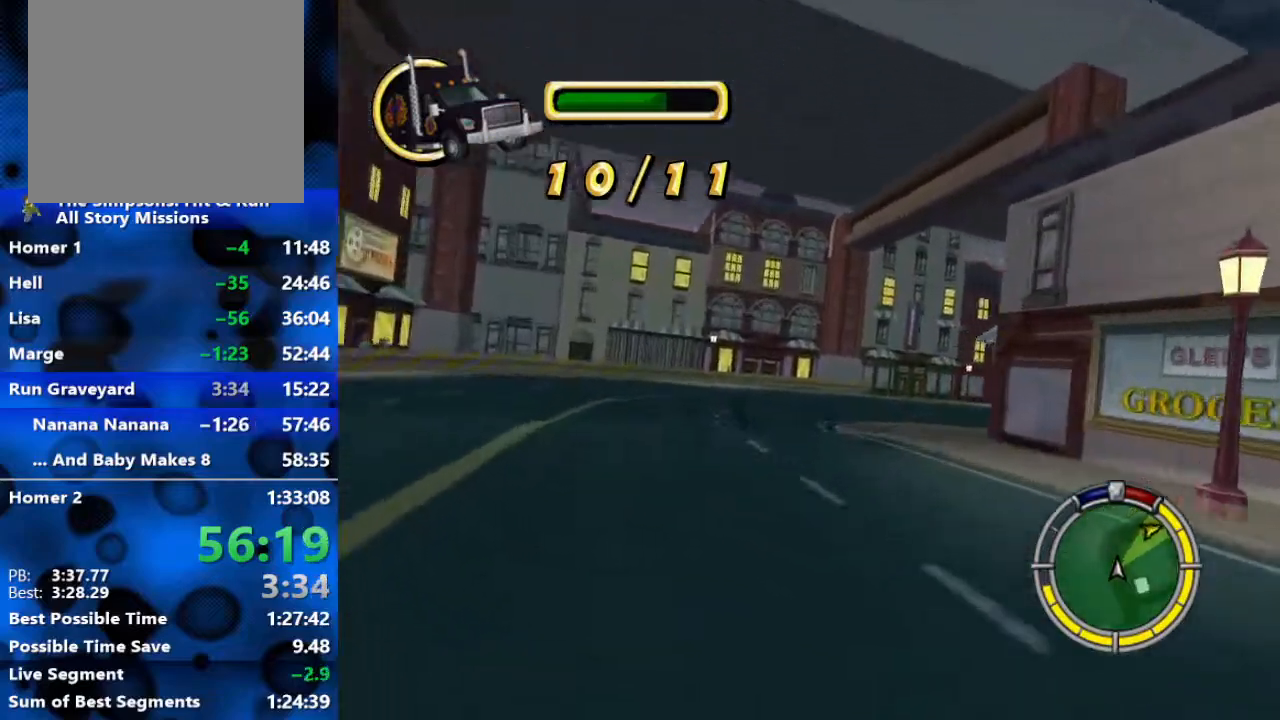
{"buttons": ["R2"], "left_stick": "right", "right_stick": "center", "events": []}
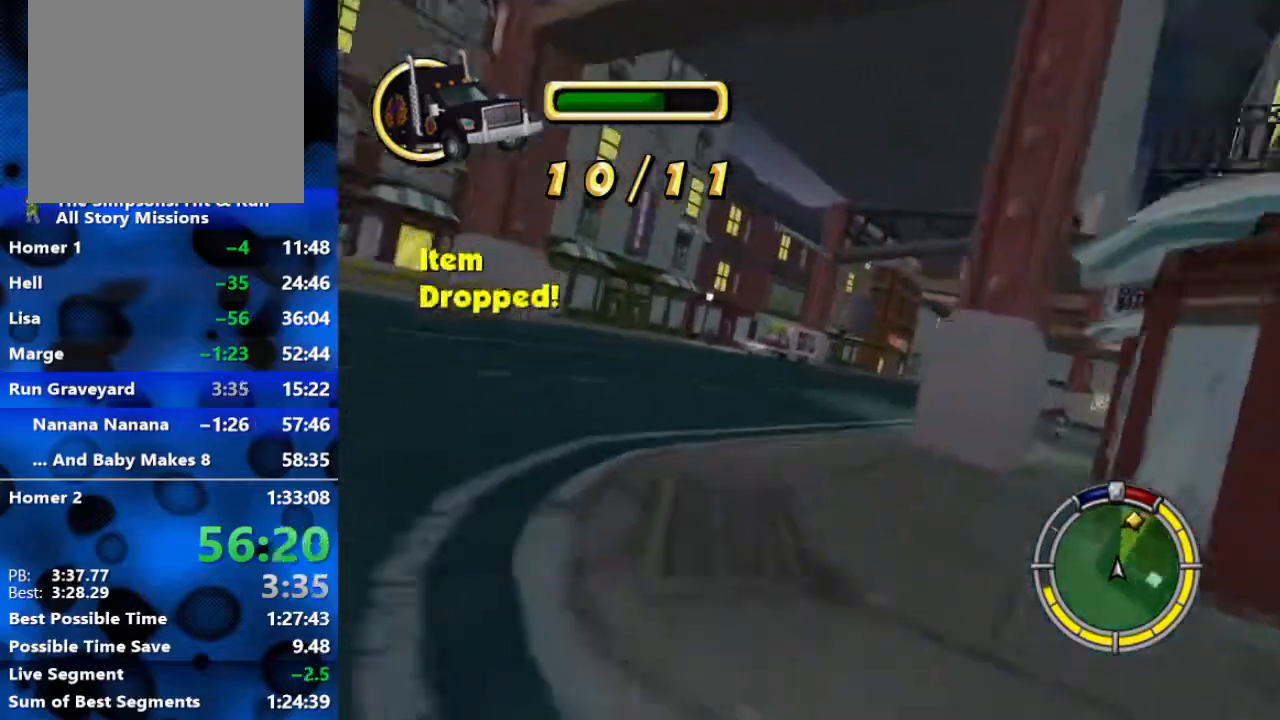
{"buttons": ["R2"], "left_stick": "center", "right_stick": "center", "events": [[200, "left_stick", "center"]]}
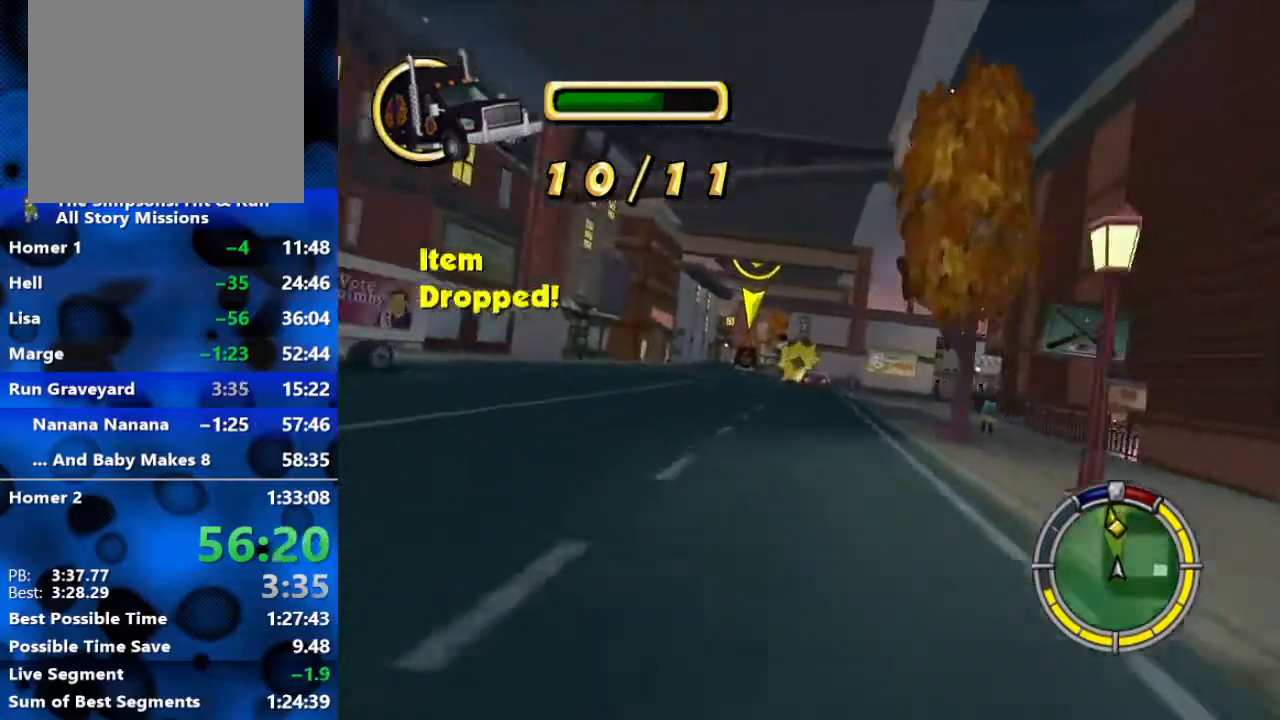
{"buttons": ["R2"], "left_stick": "center", "right_stick": "center", "events": [[100, "left_stick", "left"], [317, "left_stick", "center"]]}
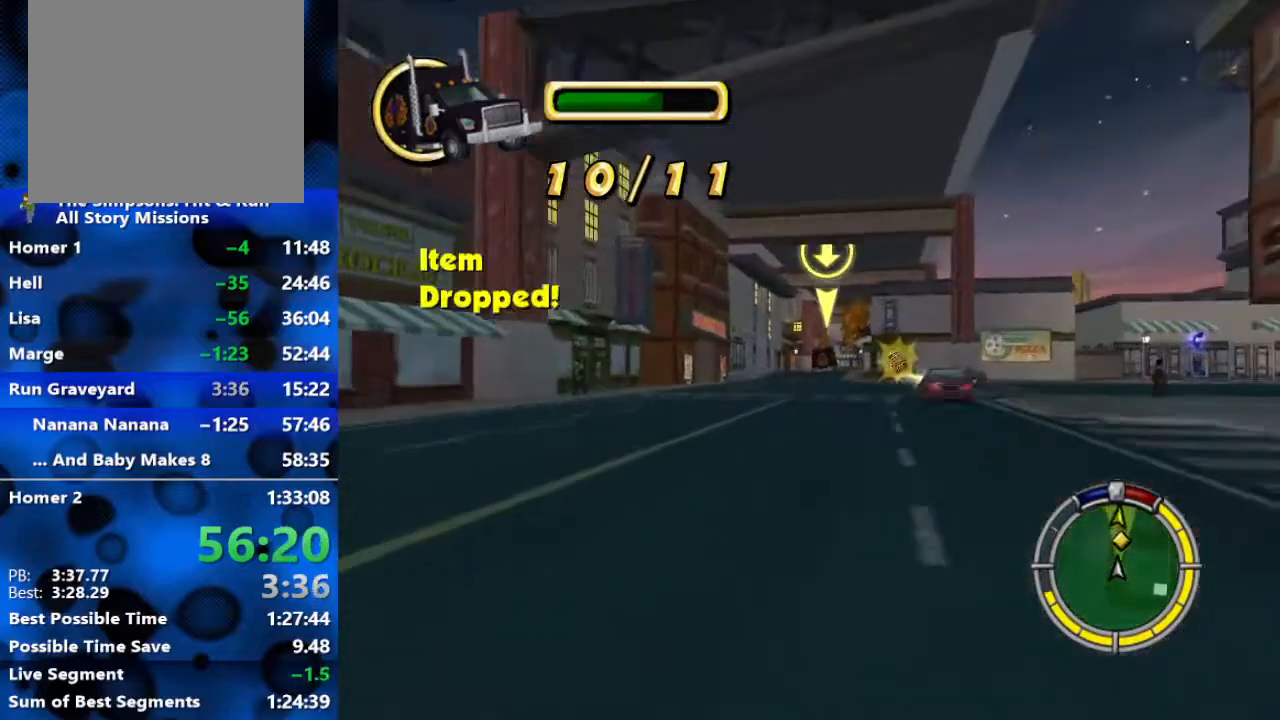
{"buttons": ["R2"], "left_stick": "center", "right_stick": "center", "events": [[67, "left_stick", "right"], [233, "left_stick", "center"]]}
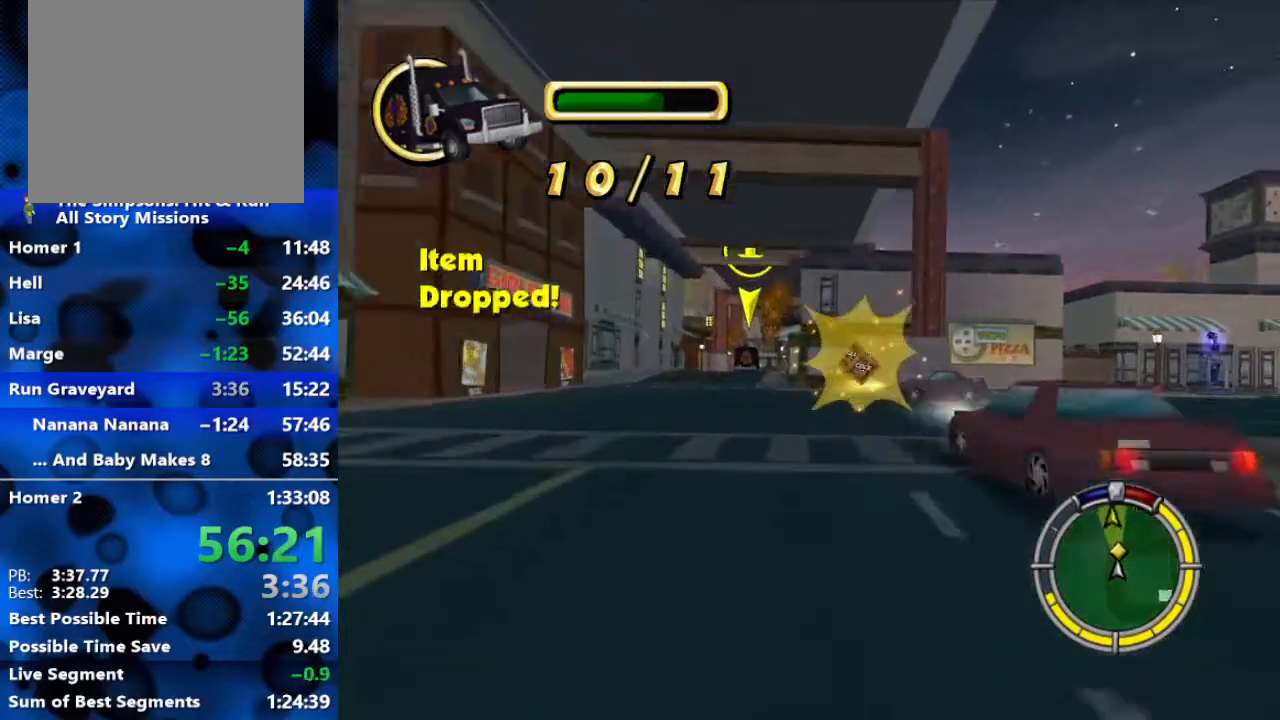
{"buttons": ["R2"], "left_stick": "center", "right_stick": "center", "events": []}
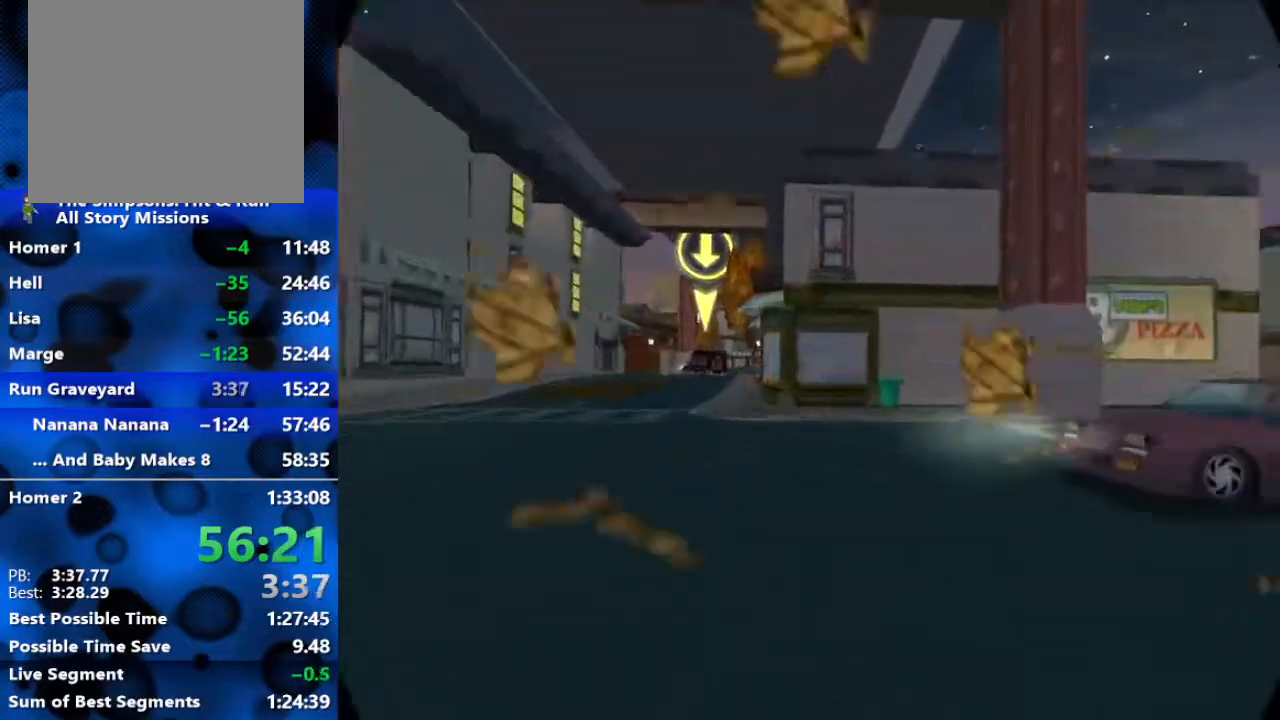
{"buttons": [], "left_stick": "down", "right_stick": "center", "events": [[100, "left_stick", "down"], [233, "A", "down"], [250, "R2", "up"], [317, "A", "up"], [400, "A", "down"], [483, "A", "up"]]}
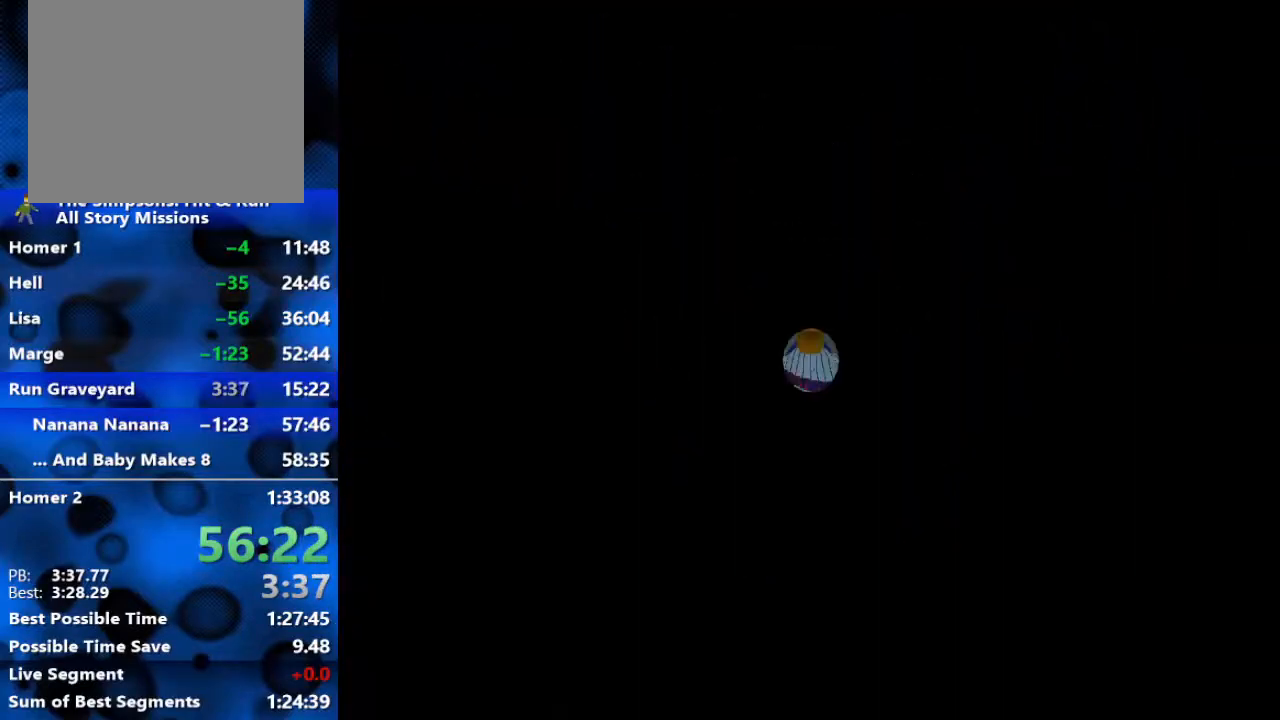
{"buttons": [], "left_stick": "down", "right_stick": "center", "events": [[33, "A", "down"], [100, "A", "up"], [167, "A", "down"], [250, "A", "up"], [350, "A", "down"], [417, "A", "up"]]}
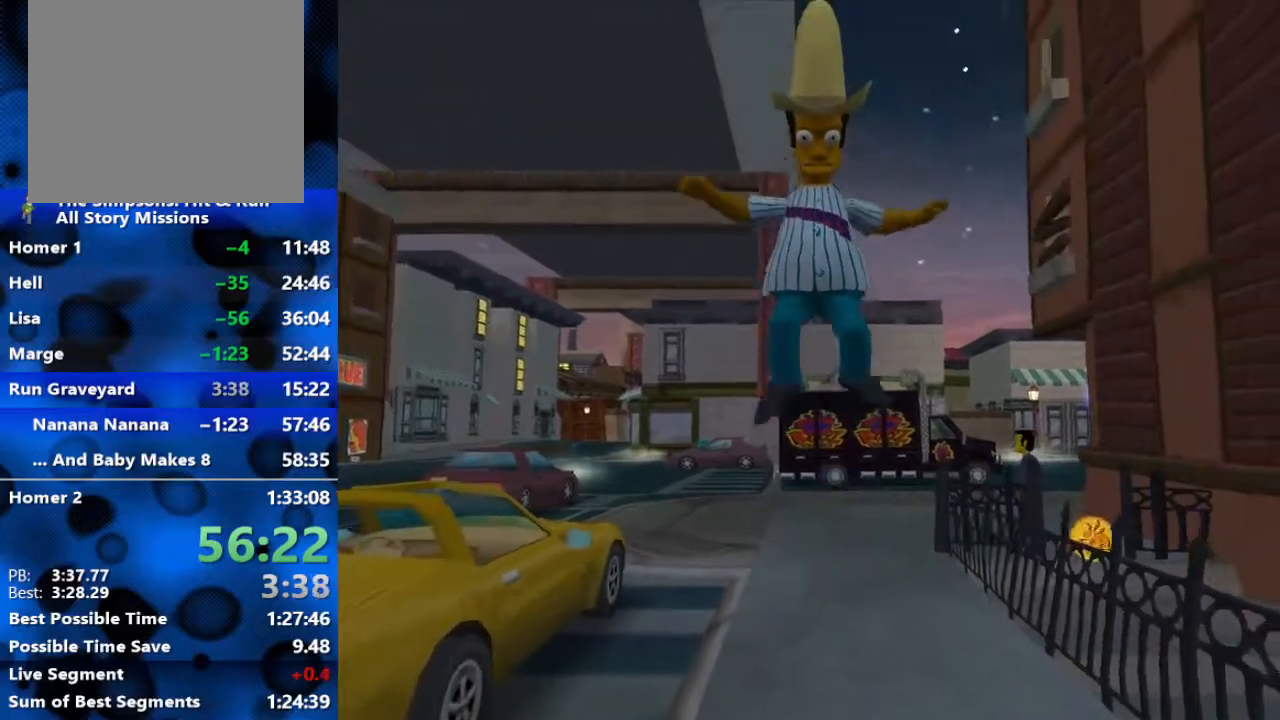
{"buttons": [], "left_stick": "down", "right_stick": "center", "events": [[17, "A", "down"], [67, "A", "up"], [183, "A", "down"], [317, "A", "up"], [333, "A", "down"], [383, "A", "up"]]}
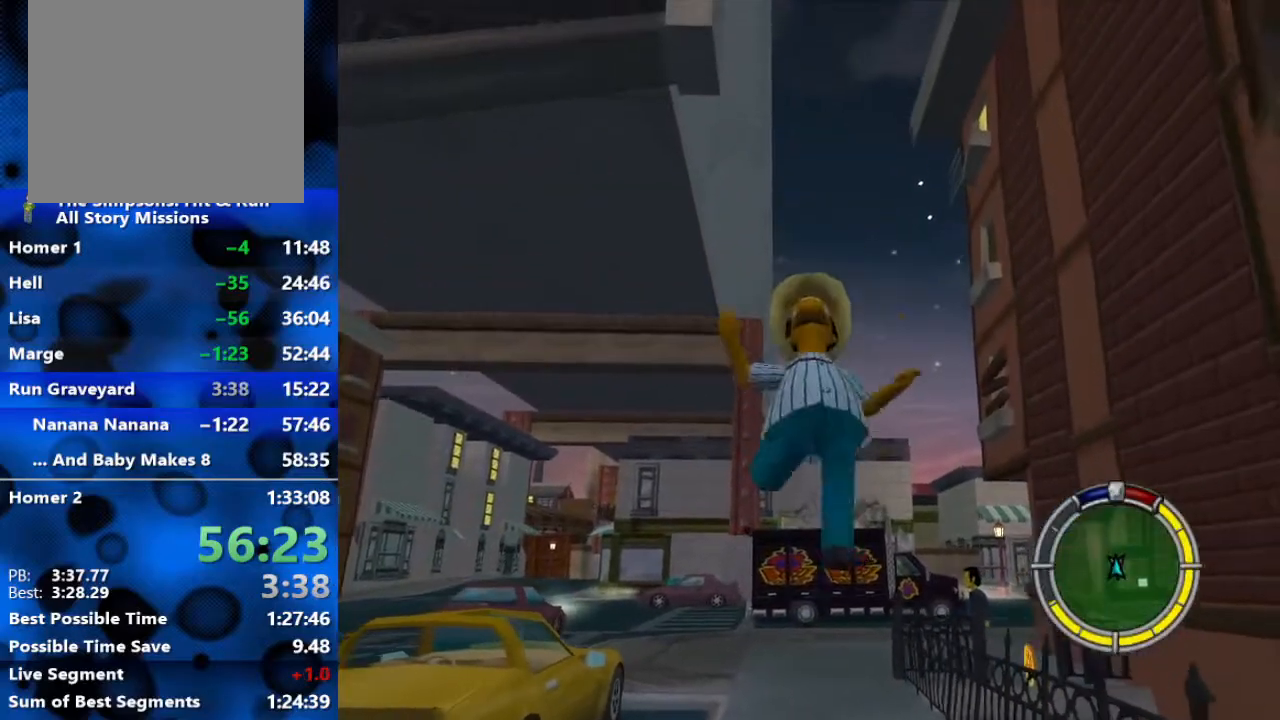
{"buttons": ["A"], "left_stick": "down", "right_stick": "center", "events": [[17, "A", "down"], [33, "A", "up"], [100, "A", "down"], [133, "A", "up"], [200, "A", "down"], [267, "A", "up"], [317, "A", "down"], [400, "A", "up"], [450, "A", "down"]]}
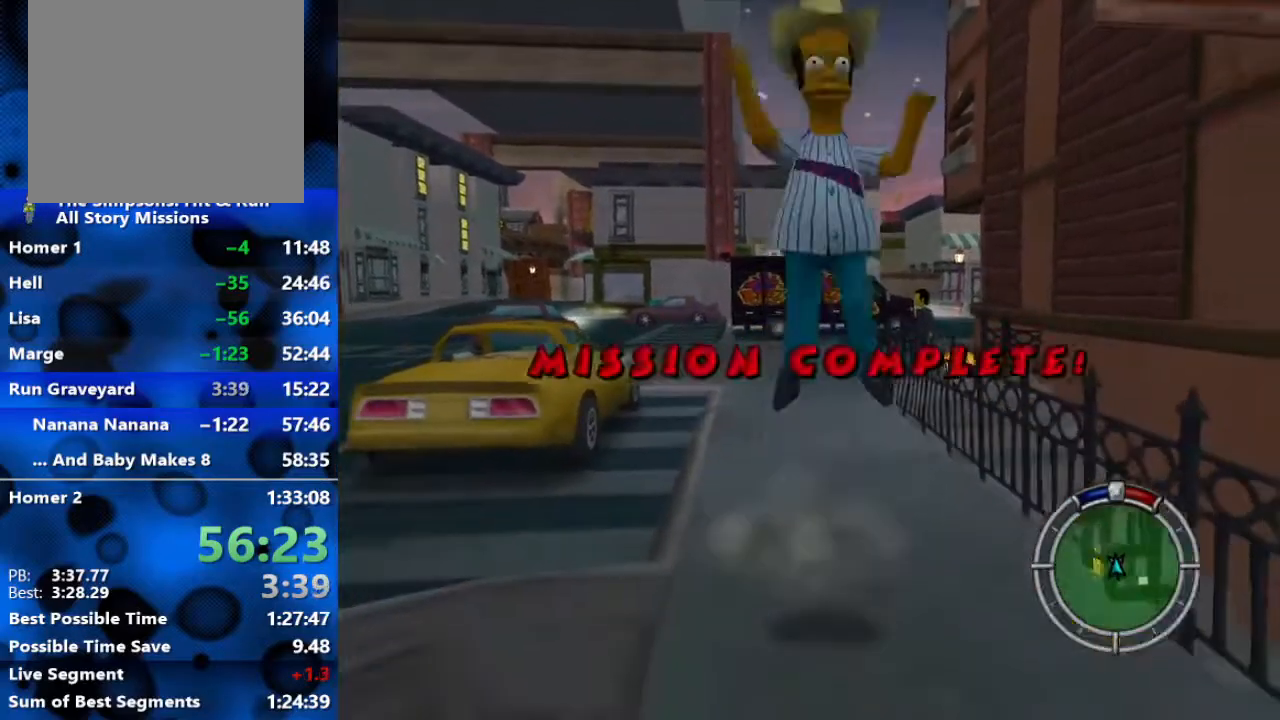
{"buttons": [], "left_stick": "right", "right_stick": "left", "events": [[50, "A", "up"], [117, "left_stick", "down-right"], [167, "right_stick", "left"], [467, "left_stick", "right"]]}
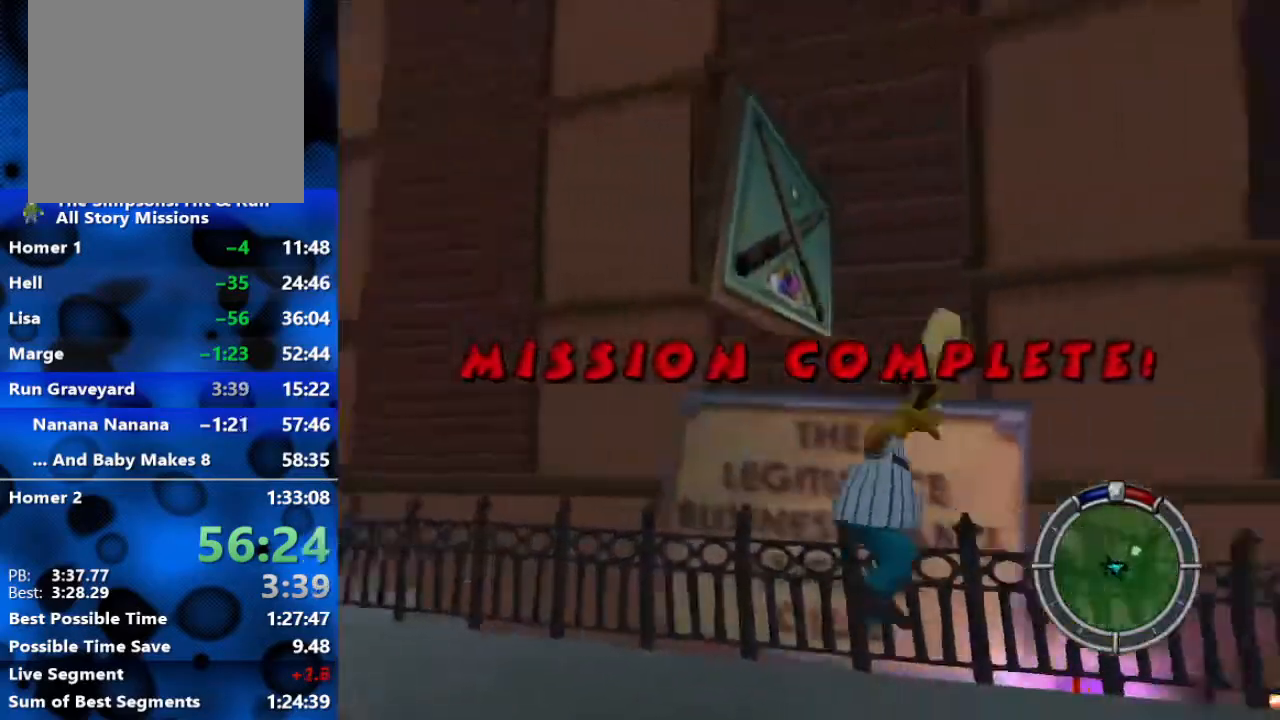
{"buttons": [], "left_stick": "up-left", "right_stick": "center", "events": [[150, "B", "down"], [183, "left_stick", "up"], [217, "right_stick", "center"], [317, "A", "down"], [333, "left_stick", "up-left"], [433, "B", "up"], [467, "A", "up"]]}
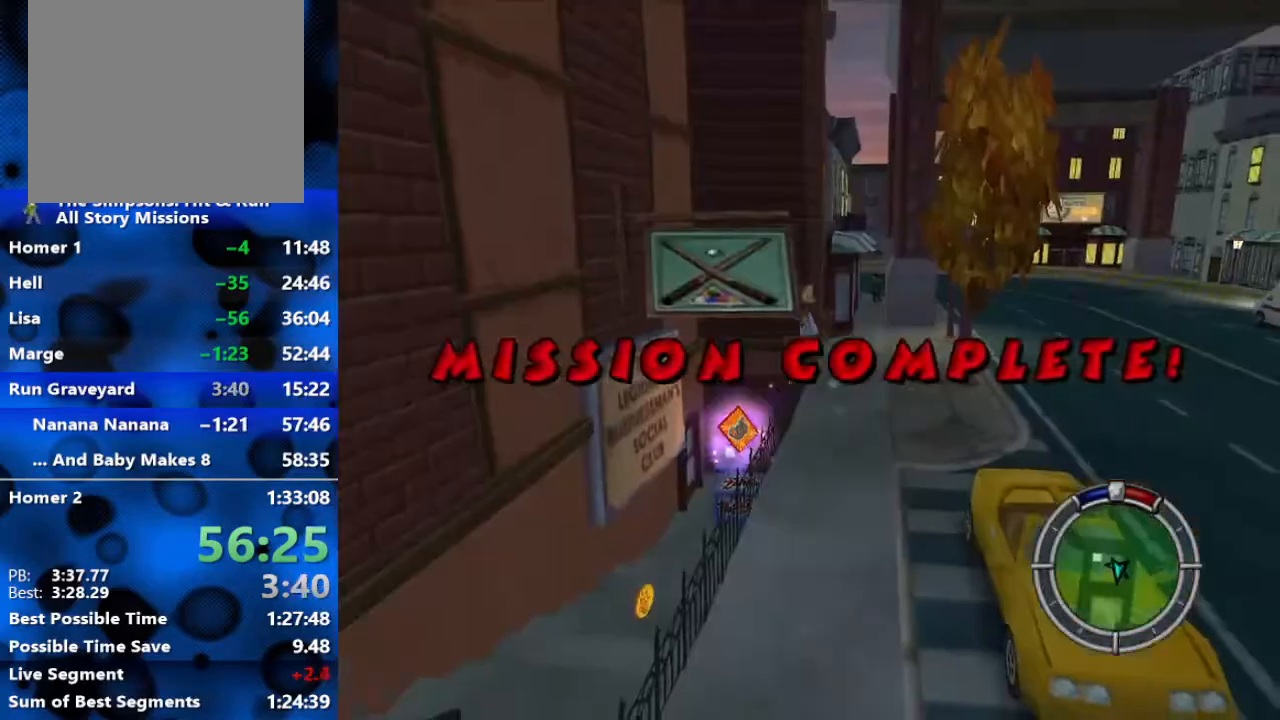
{"buttons": [], "left_stick": "up-left", "right_stick": "center", "events": [[150, "A", "down"], [317, "A", "up"]]}
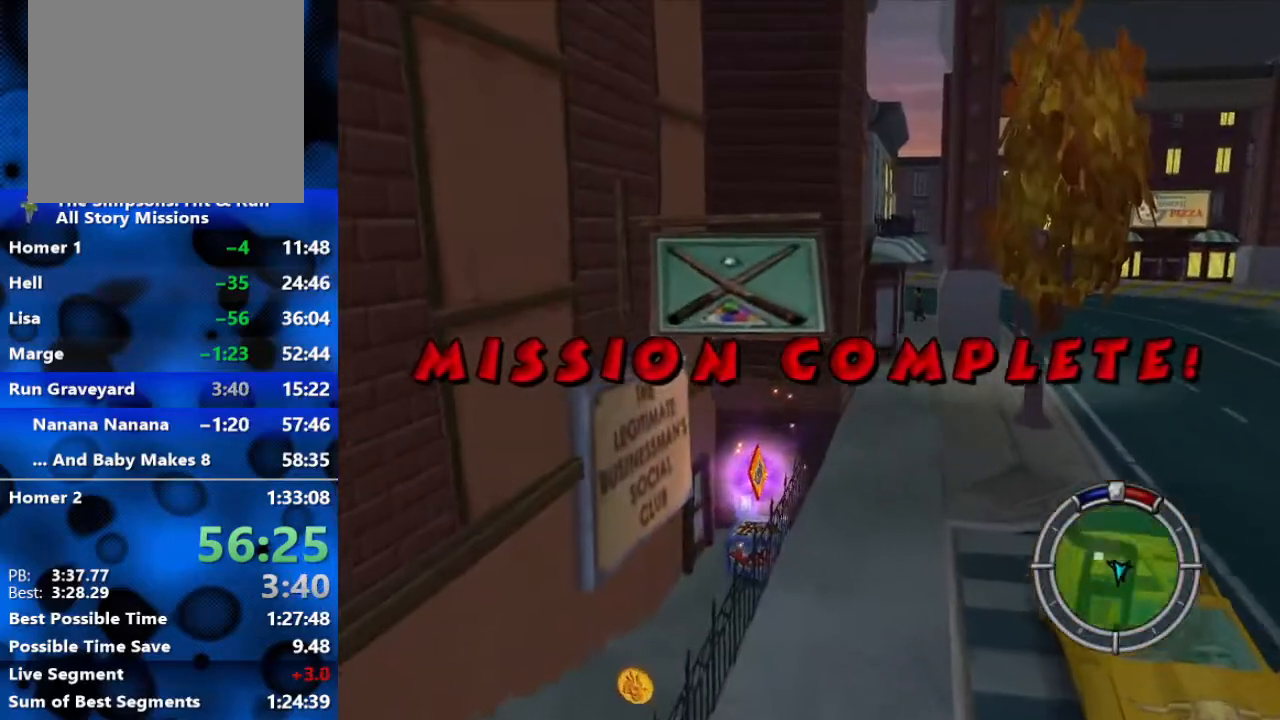
{"buttons": ["X"], "left_stick": "center", "right_stick": "center", "events": [[33, "X", "down"], [67, "left_stick", "center"]]}
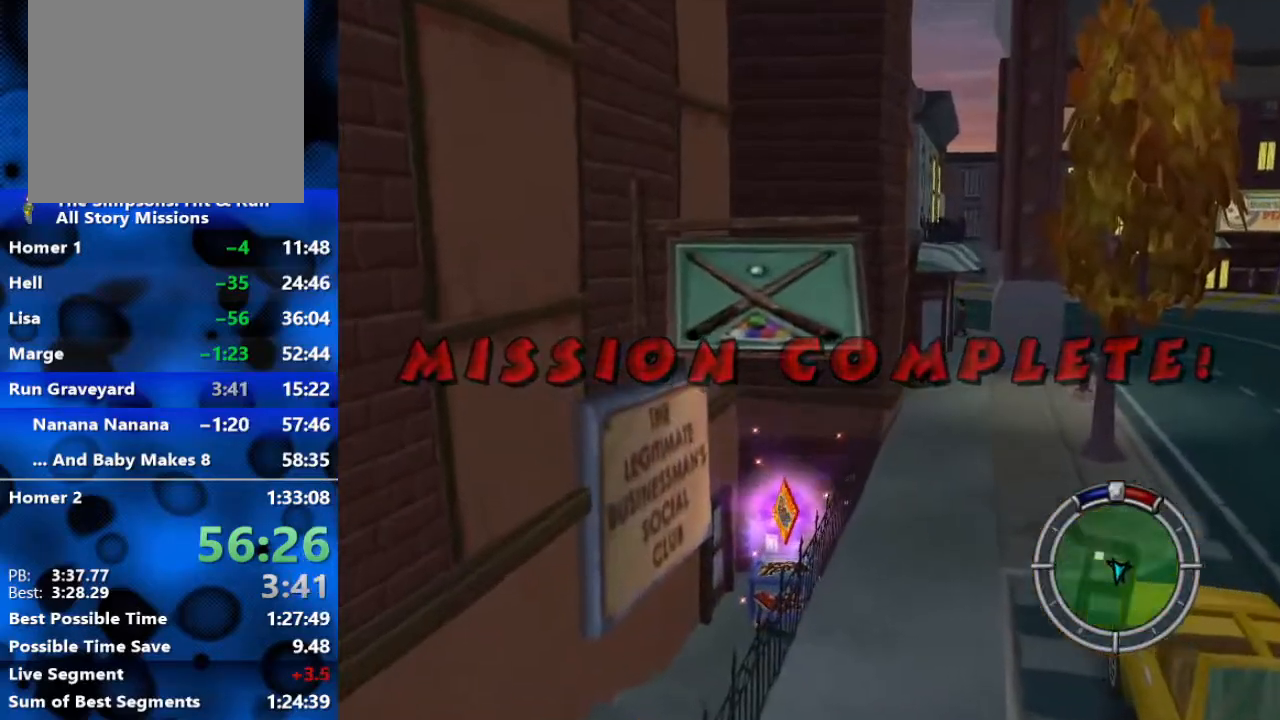
{"buttons": [], "left_stick": "up", "right_stick": "center", "events": [[400, "left_stick", "up"], [483, "X", "up"]]}
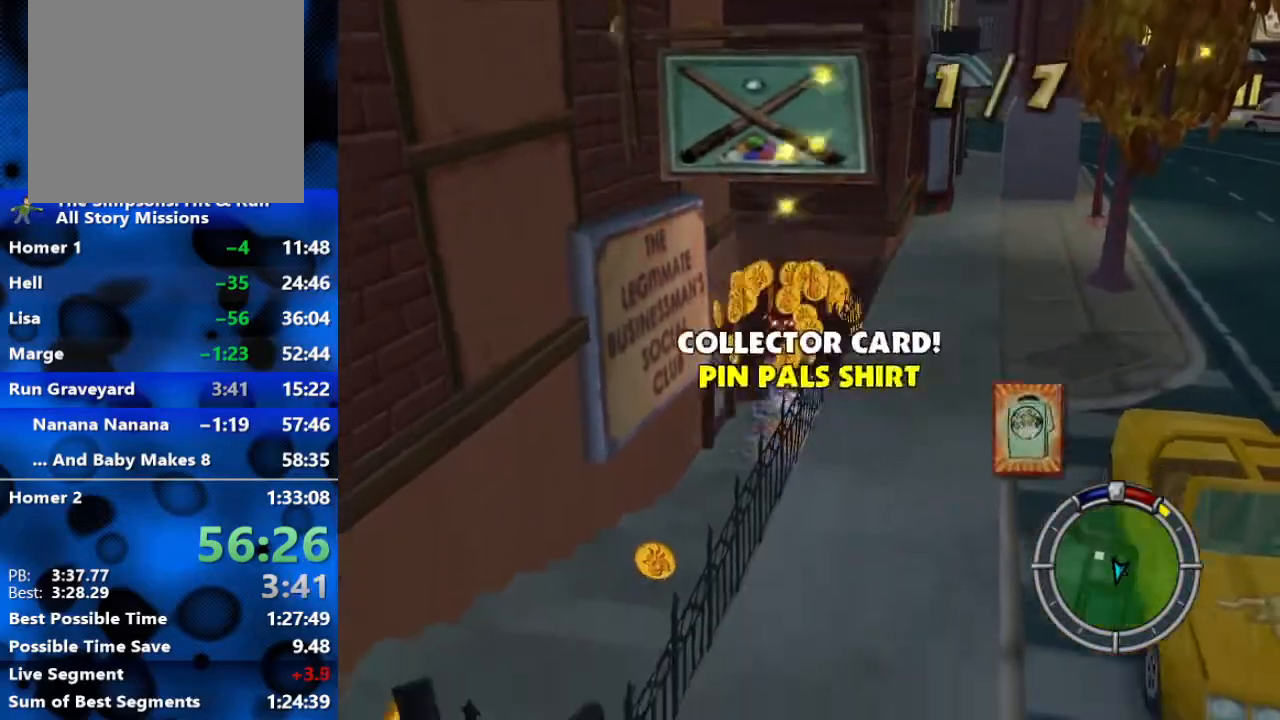
{"buttons": [], "left_stick": "left", "right_stick": "center", "events": [[50, "A", "down"], [133, "A", "up"], [167, "A", "down"], [300, "A", "up"], [317, "left_stick", "up-left"], [417, "left_stick", "left"]]}
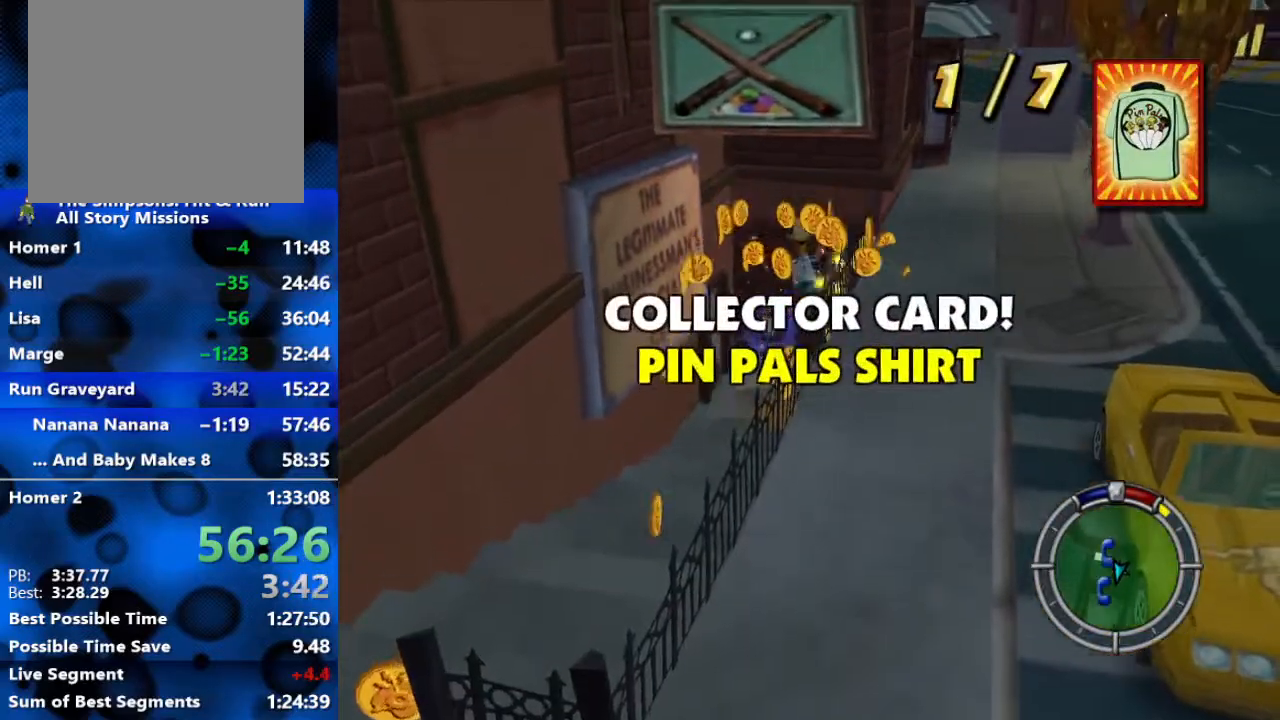
{"buttons": ["B"], "left_stick": "down", "right_stick": "center", "events": [[33, "B", "down"], [200, "left_stick", "down-left"], [317, "left_stick", "down"]]}
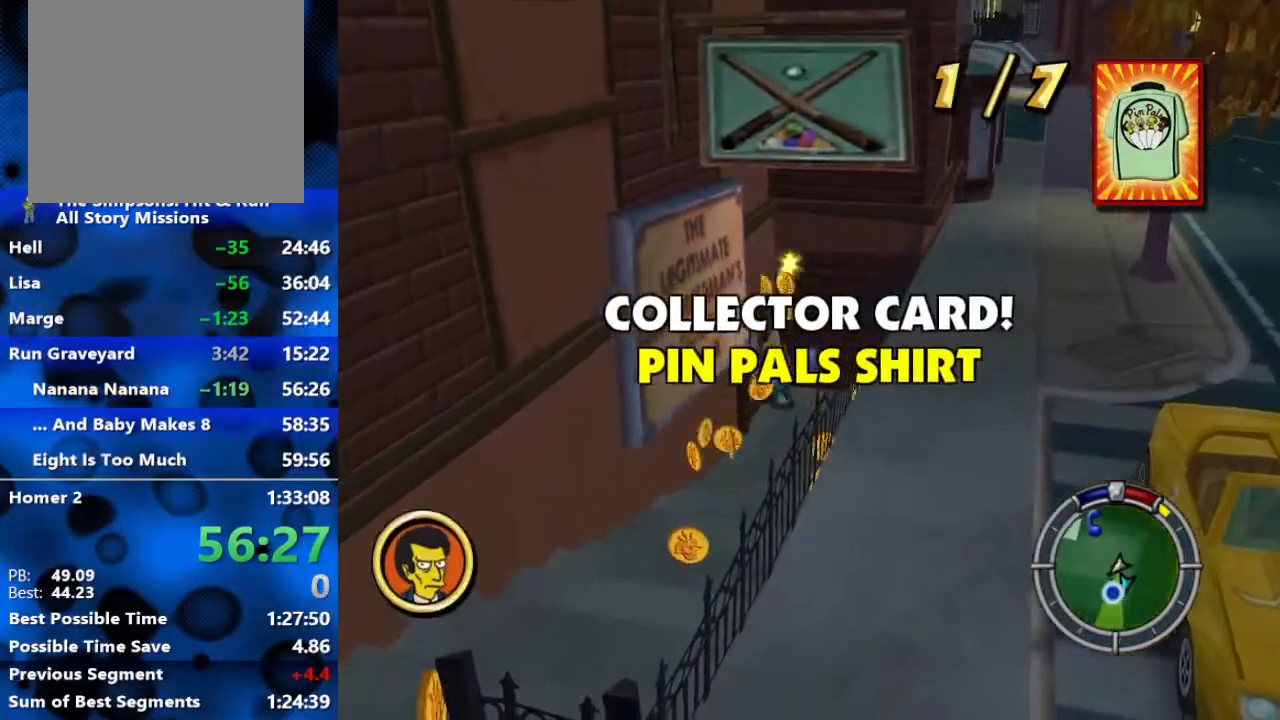
{"buttons": ["B"], "left_stick": "right", "right_stick": "center", "events": [[183, "left_stick", "down-right"], [367, "left_stick", "right"]]}
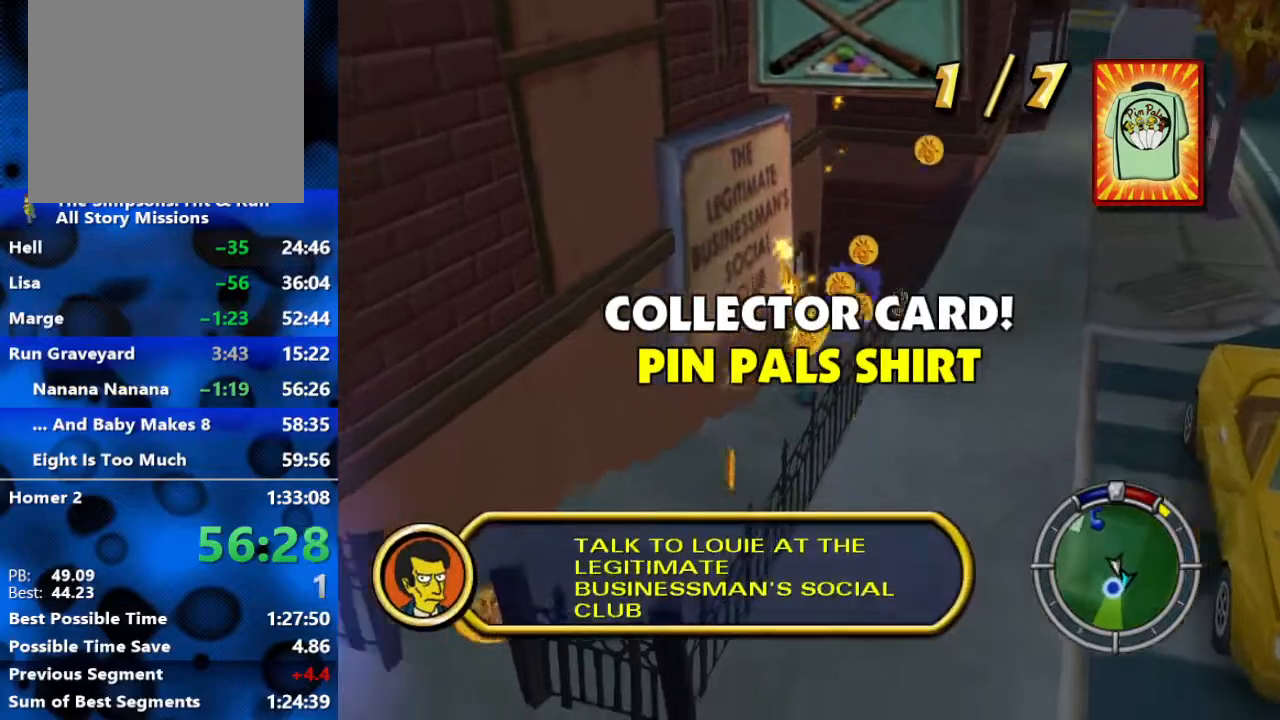
{"buttons": ["B"], "left_stick": "left", "right_stick": "center", "events": [[100, "left_stick", "up-right"], [250, "left_stick", "up"], [350, "left_stick", "up-left"], [500, "left_stick", "left"]]}
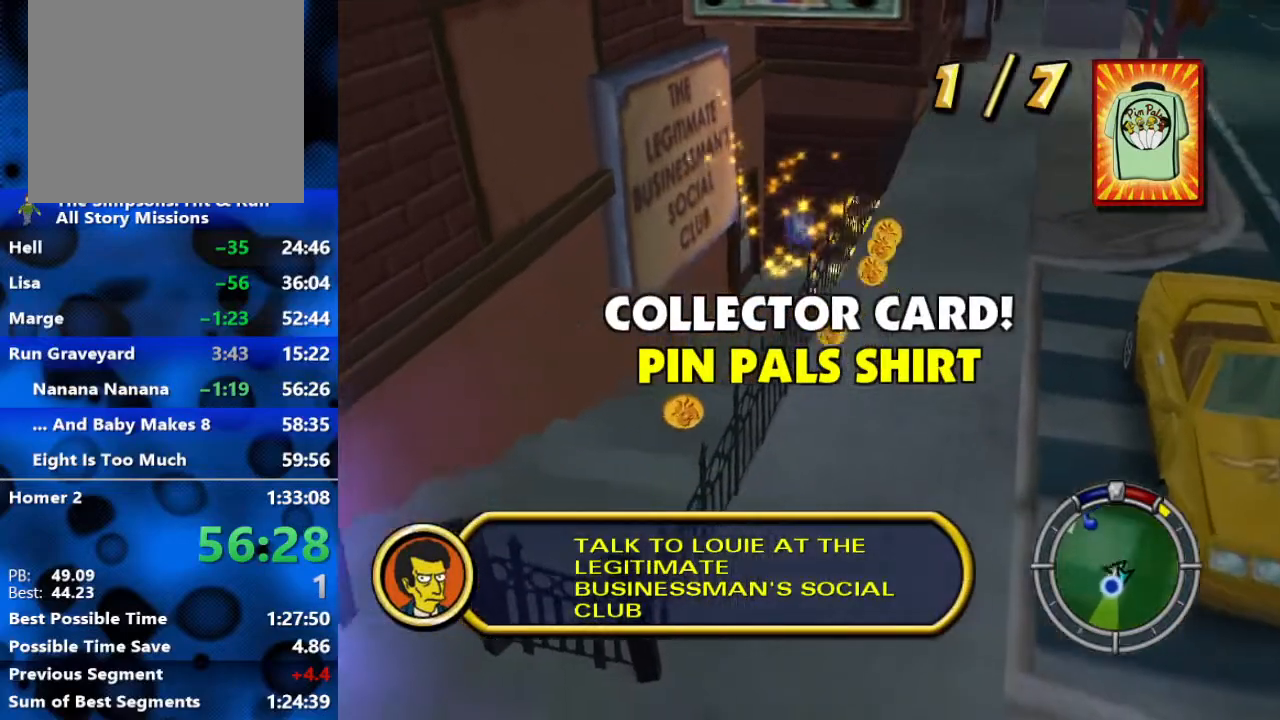
{"buttons": ["B"], "left_stick": "down-right", "right_stick": "center", "events": [[200, "left_stick", "down-left"], [350, "left_stick", "down"], [450, "left_stick", "down-right"]]}
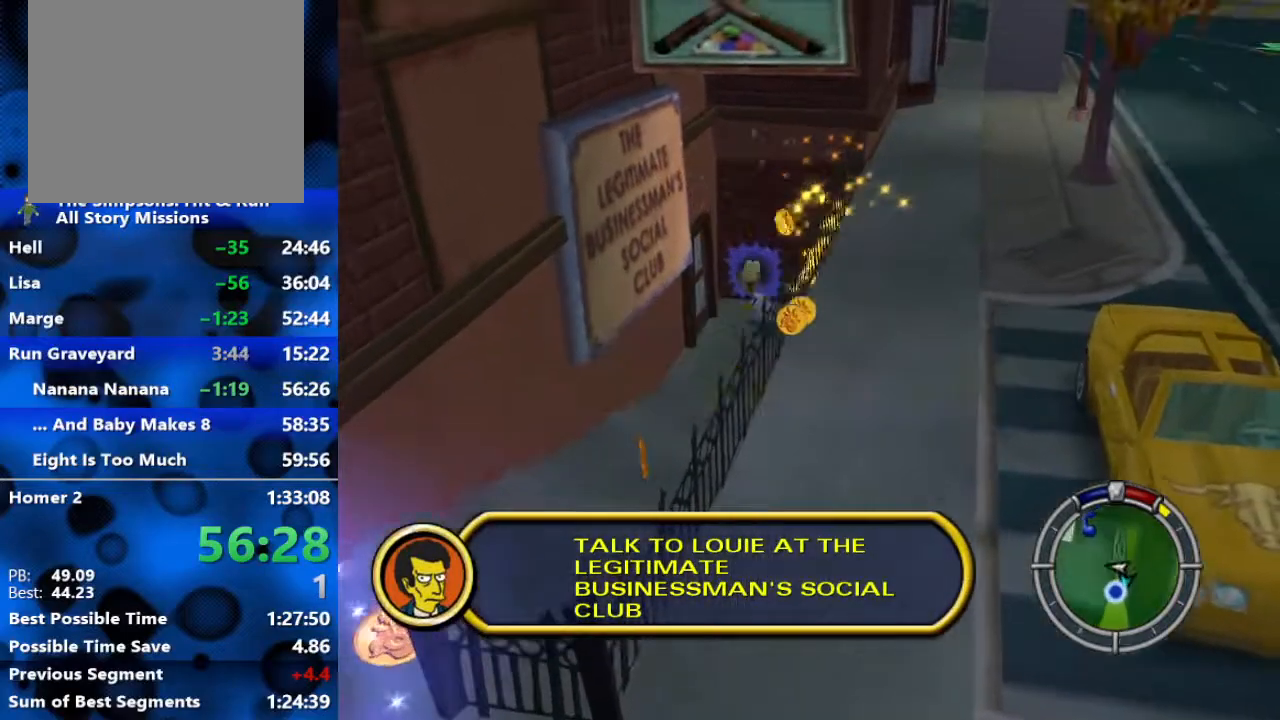
{"buttons": ["B"], "left_stick": "down", "right_stick": "center", "events": [[500, "left_stick", "down"]]}
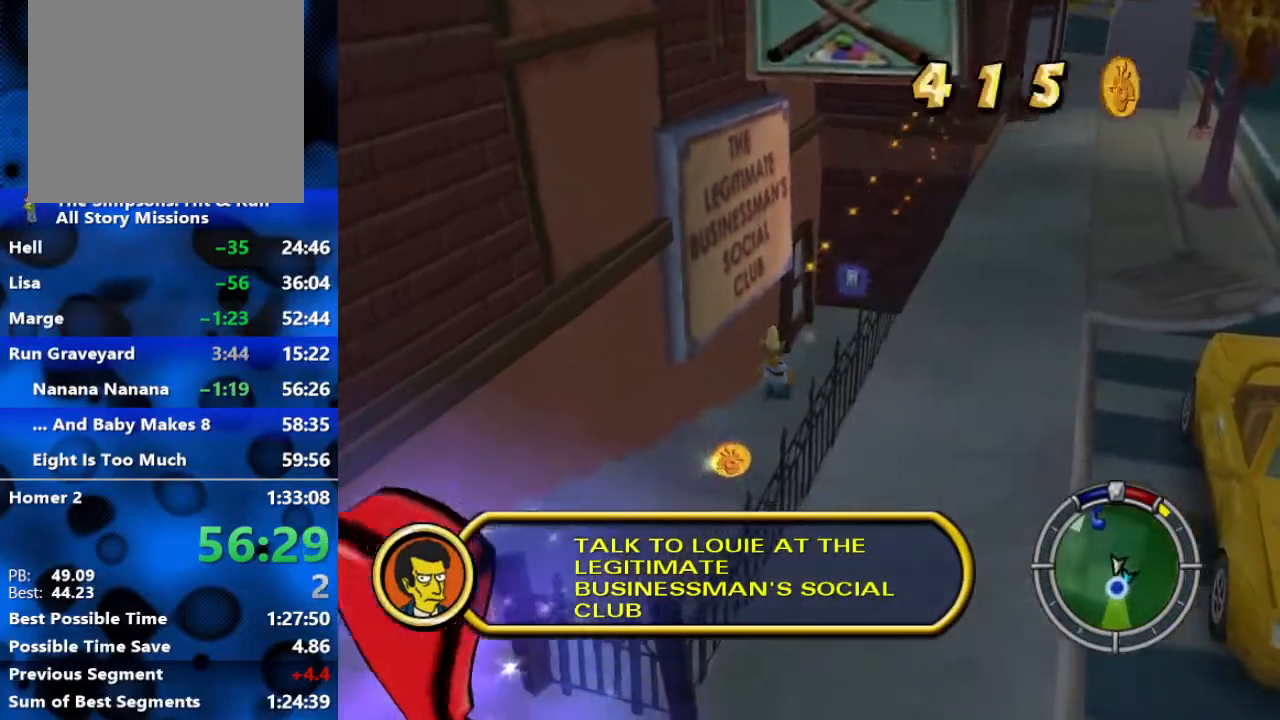
{"buttons": ["B"], "left_stick": "down-left", "right_stick": "center", "events": [[333, "left_stick", "down-left"]]}
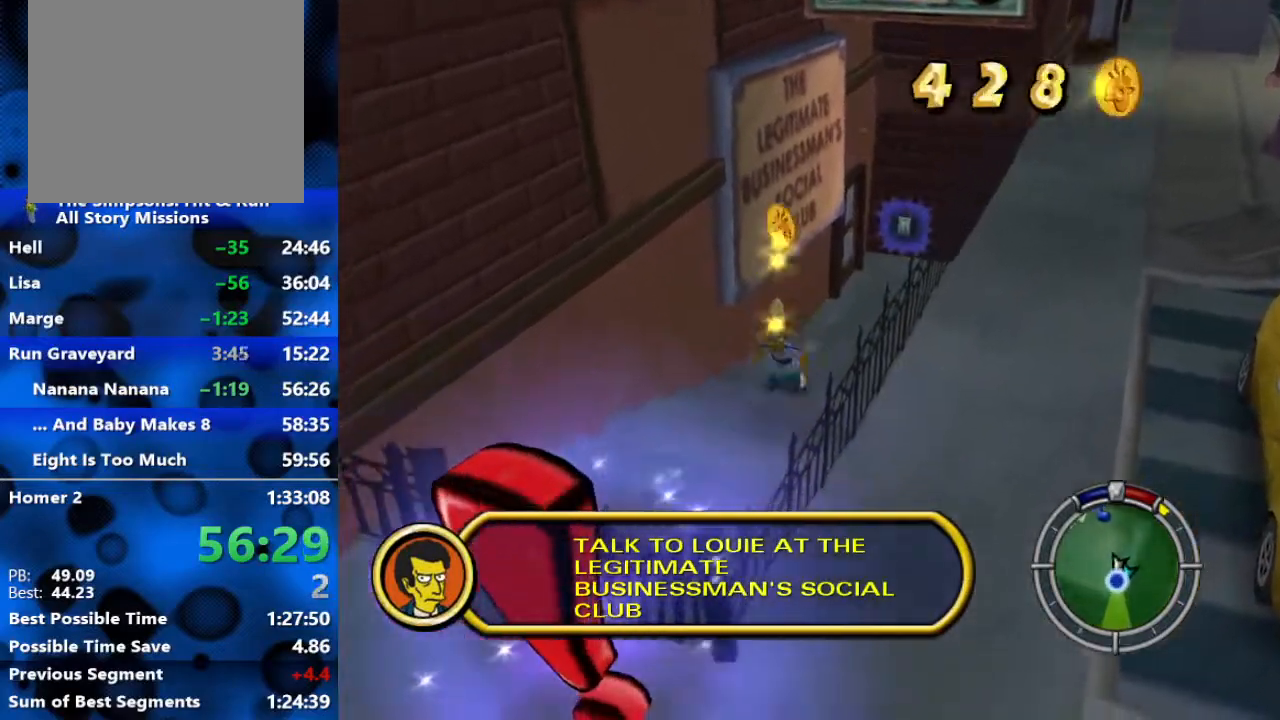
{"buttons": ["B"], "left_stick": "down", "right_stick": "center", "events": [[33, "left_stick", "down"], [217, "left_stick", "down-left"], [467, "left_stick", "down"]]}
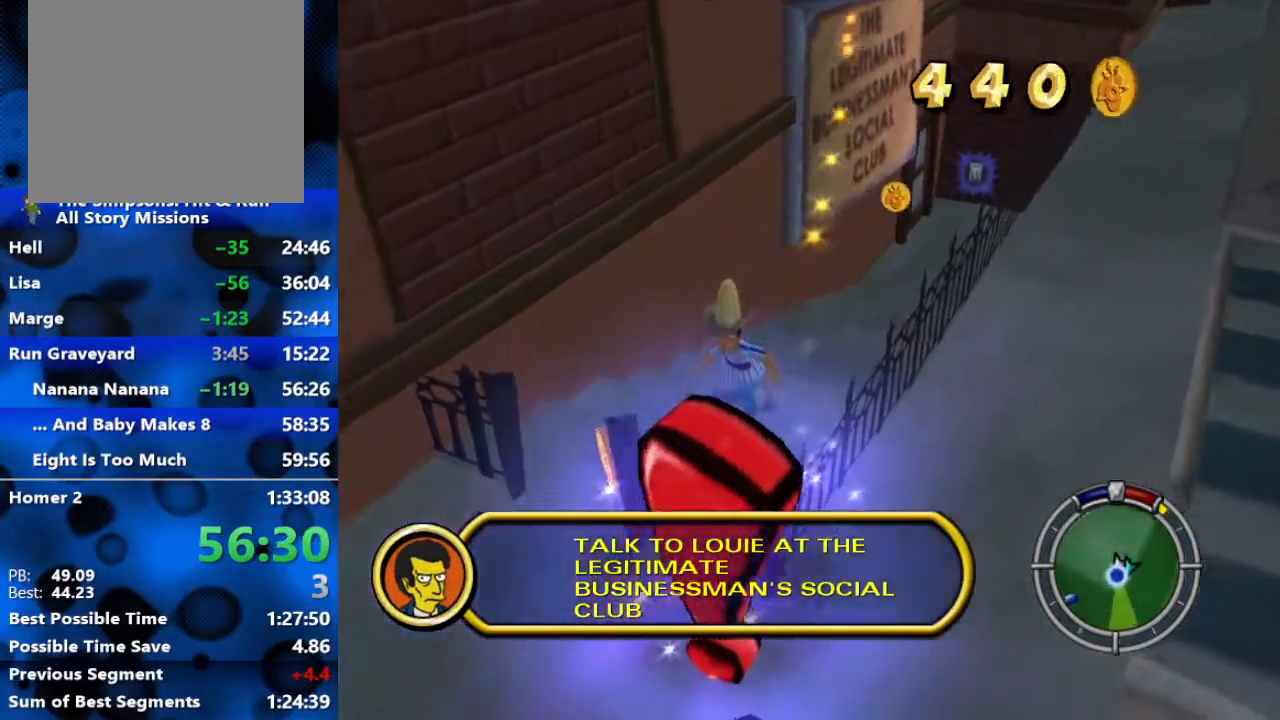
{"buttons": ["B"], "left_stick": "down-right", "right_stick": "center", "events": [[217, "left_stick", "down-left"], [417, "left_stick", "down-right"]]}
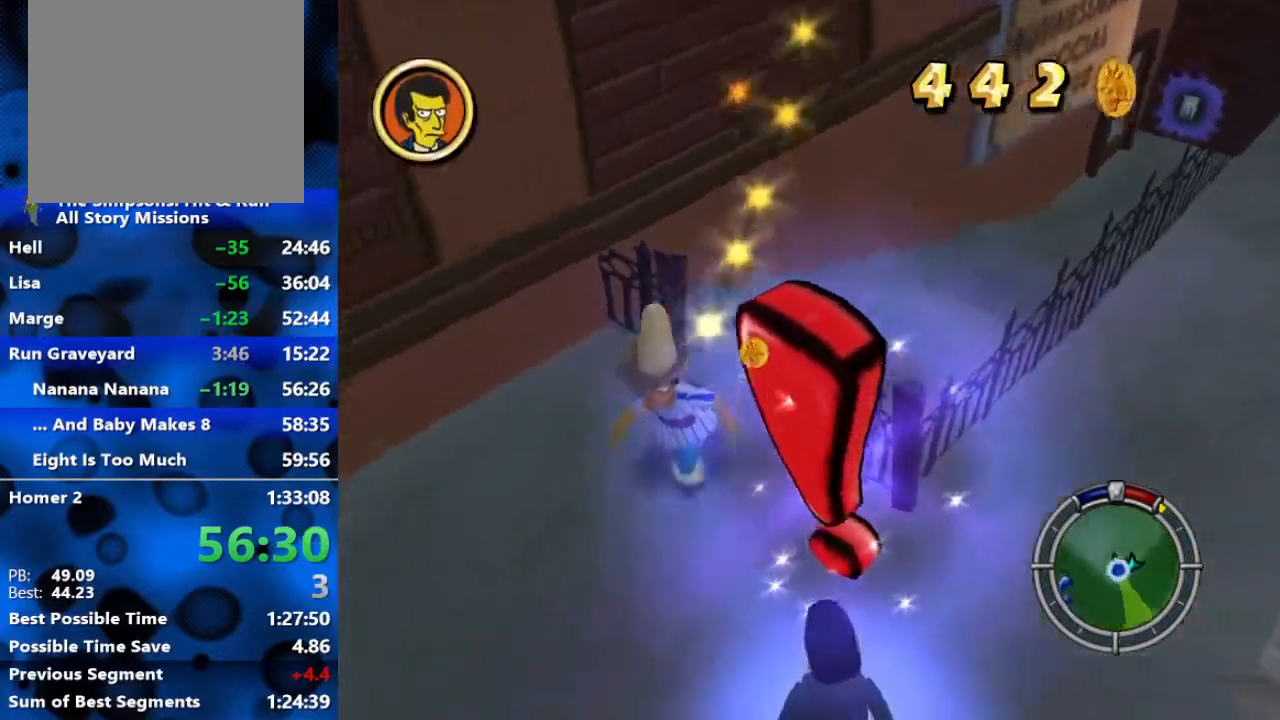
{"buttons": [], "left_stick": "up-right", "right_stick": "center", "events": [[100, "left_stick", "right"], [350, "left_stick", "up-right"], [383, "Y", "down"], [433, "B", "up"], [500, "Y", "up"]]}
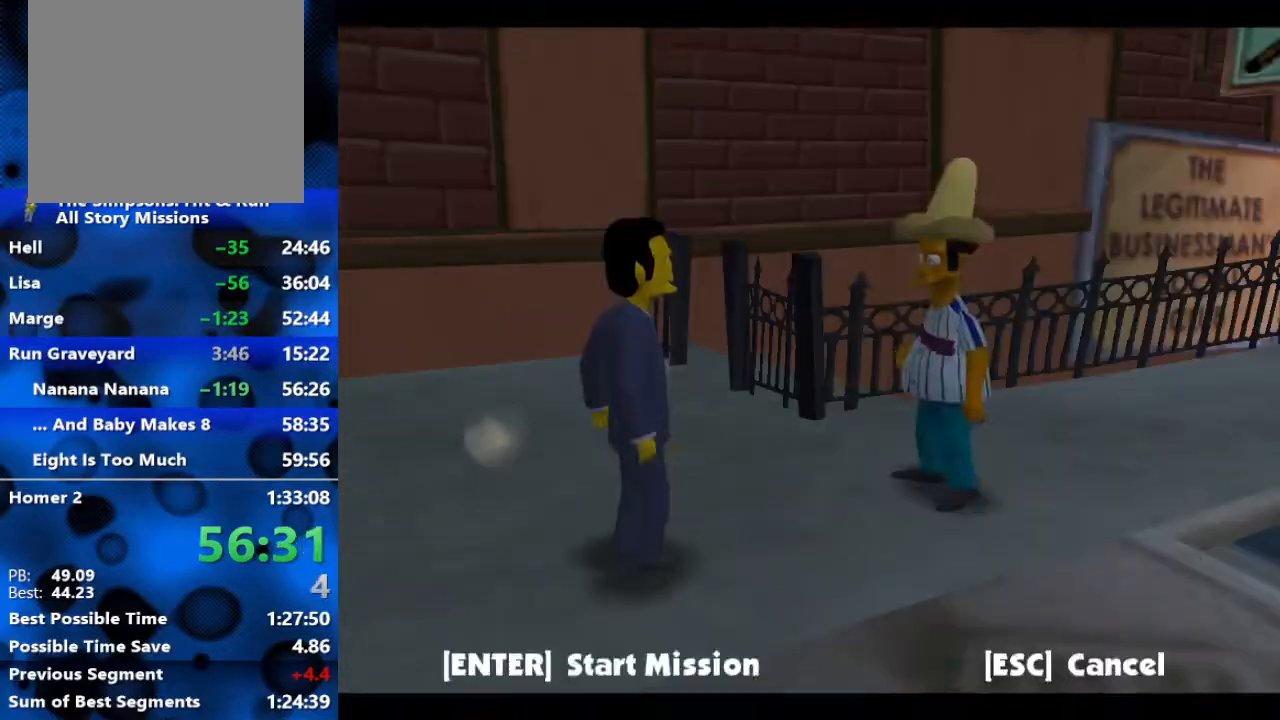
{"buttons": [], "left_stick": "center", "right_stick": "center", "events": [[33, "left_stick", "center"], [150, "right_stick", "up"], [300, "R3", "down"], [367, "right_stick", "center"], [383, "R3", "up"], [433, "R3", "down"], [500, "R3", "up"]]}
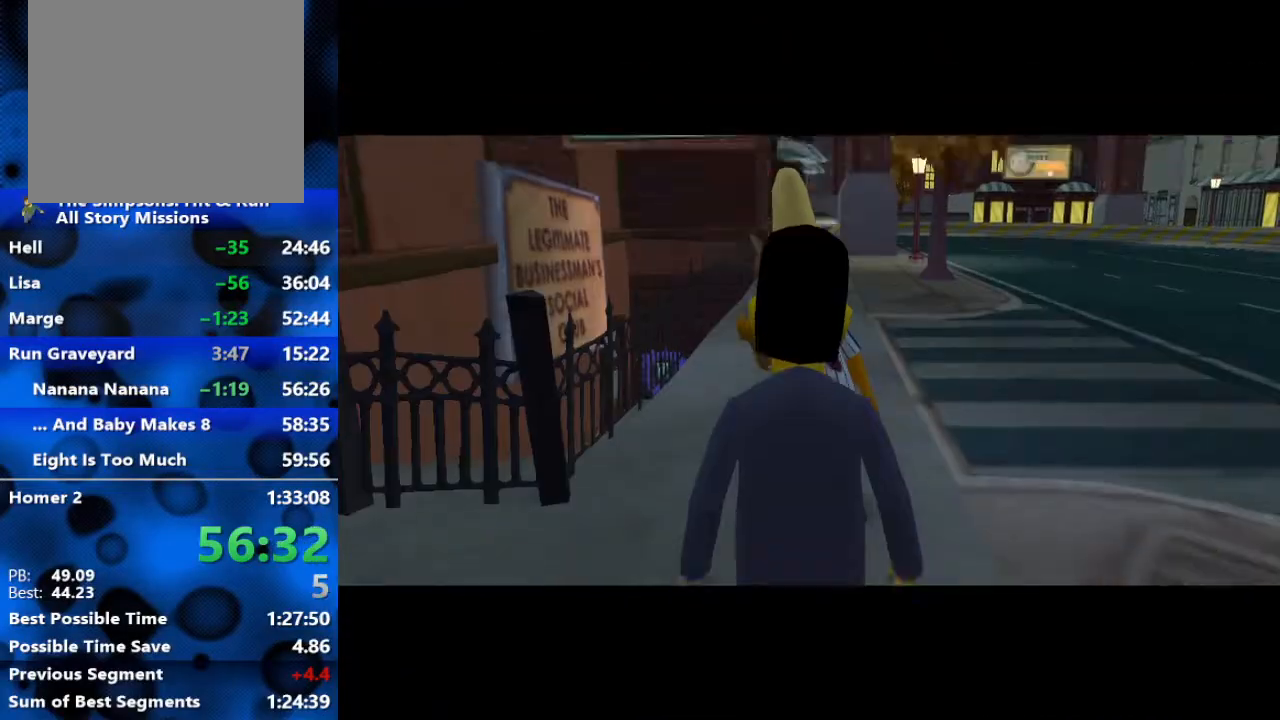
{"buttons": ["R3"], "left_stick": "center", "right_stick": "center", "events": [[367, "R3", "down"]]}
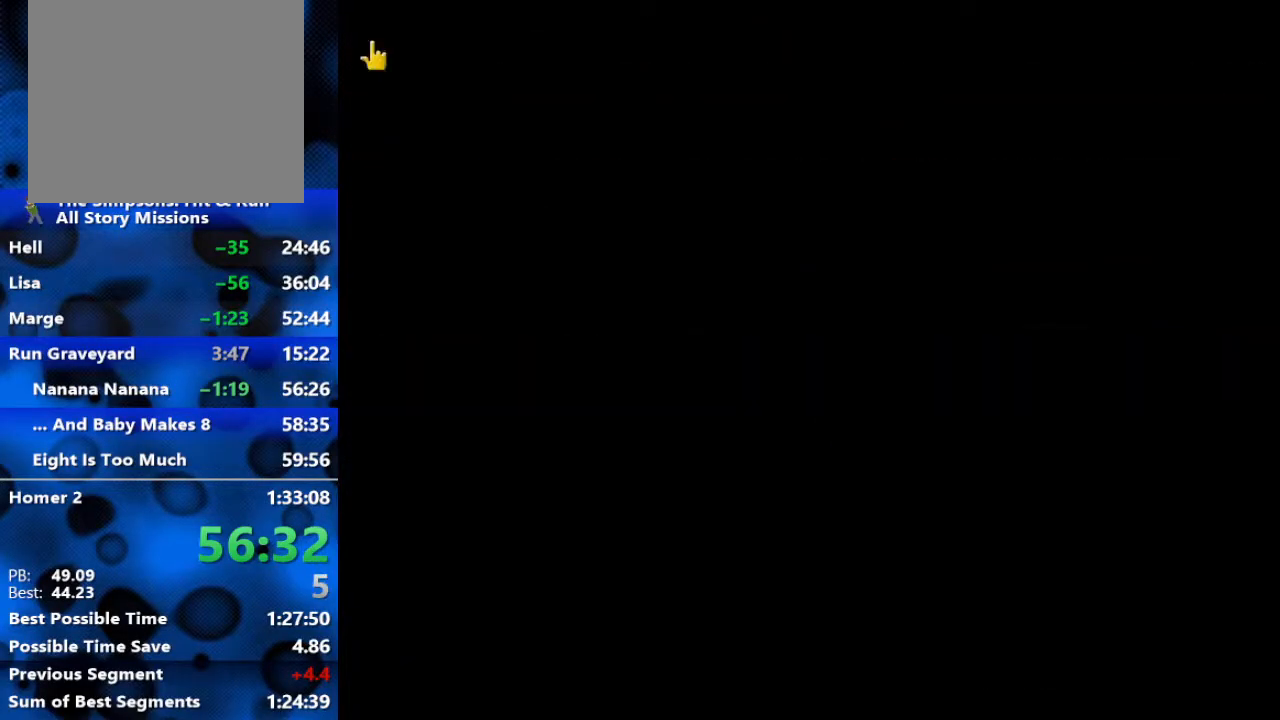
{"buttons": ["R3"], "left_stick": "center", "right_stick": "center", "events": [[83, "R3", "up"], [133, "R3", "down"]]}